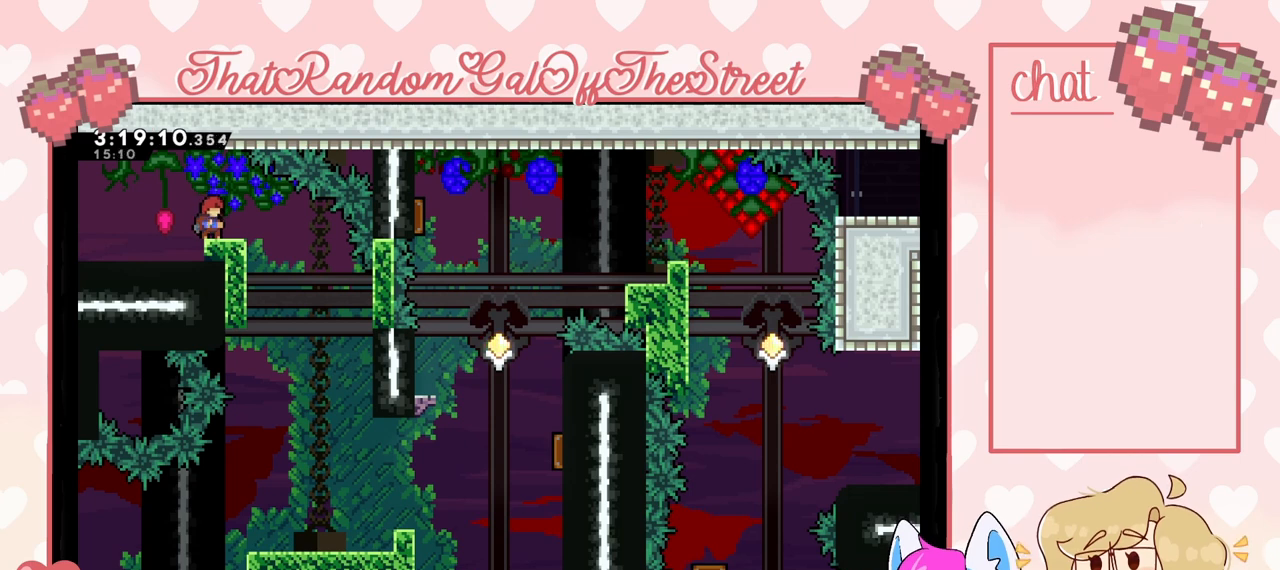
Gameplay with a controller (Xbox layout); each line is a JSON object with the inputs held at the frame after it. "events" lists button and stick changes between this image and that frame as [ms after this image, input, new state], when the widget could be followed in between.
{"buttons": [], "left_stick": "right", "right_stick": "center", "events": [[400, "left_stick", "right"]]}
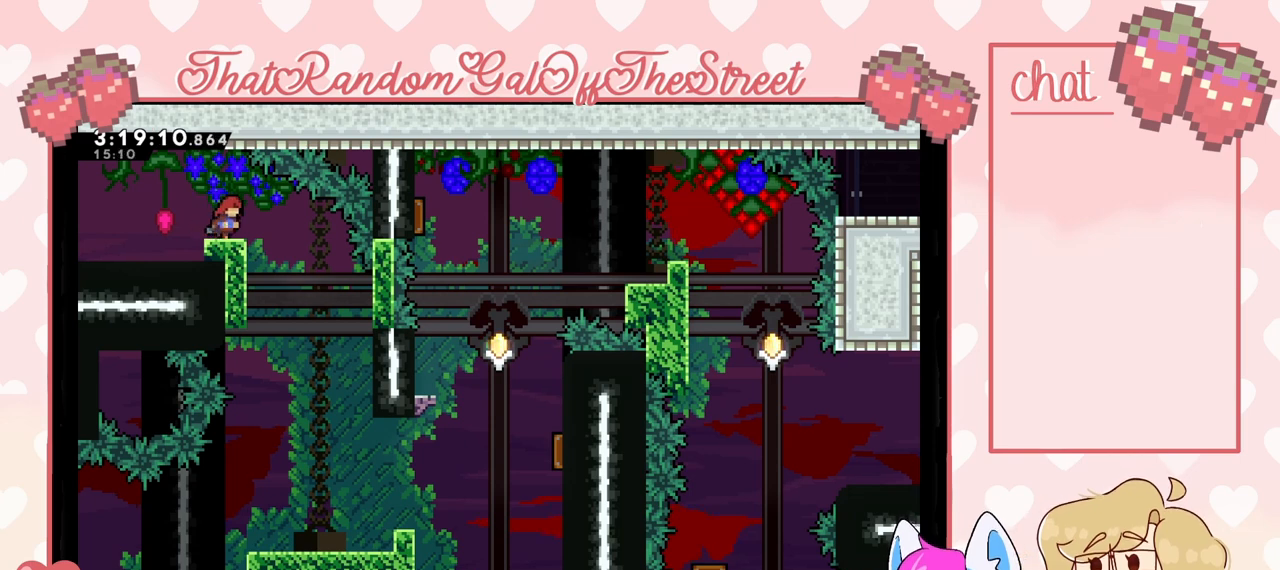
{"buttons": [], "left_stick": "right", "right_stick": "center", "events": []}
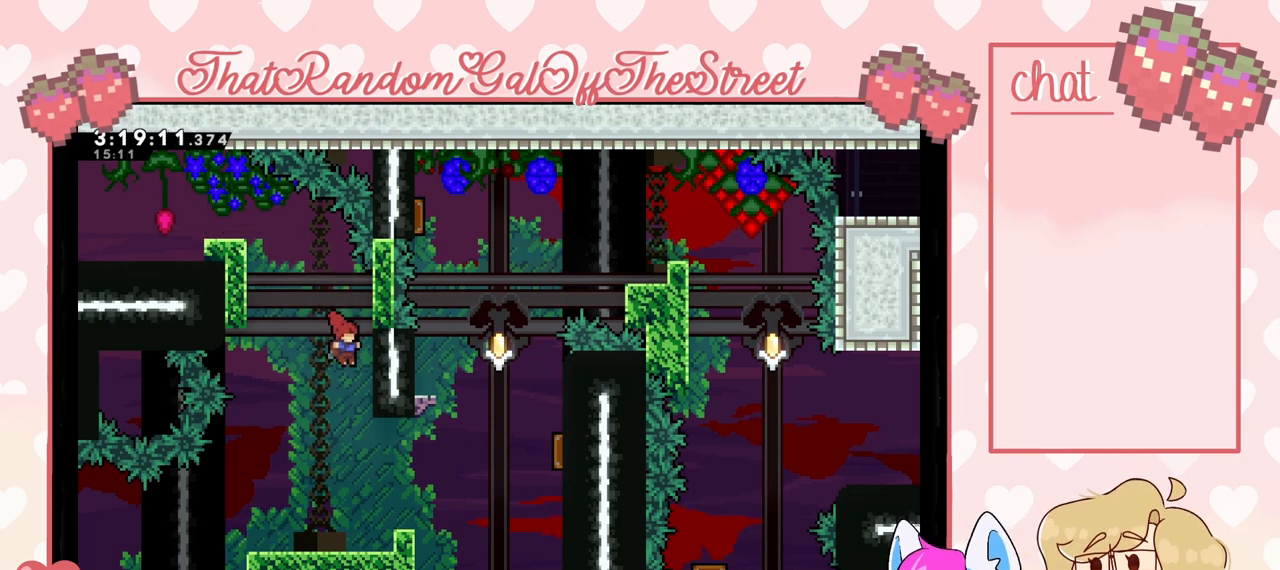
{"buttons": [], "left_stick": "center", "right_stick": "center", "events": [[200, "left_stick", "center"]]}
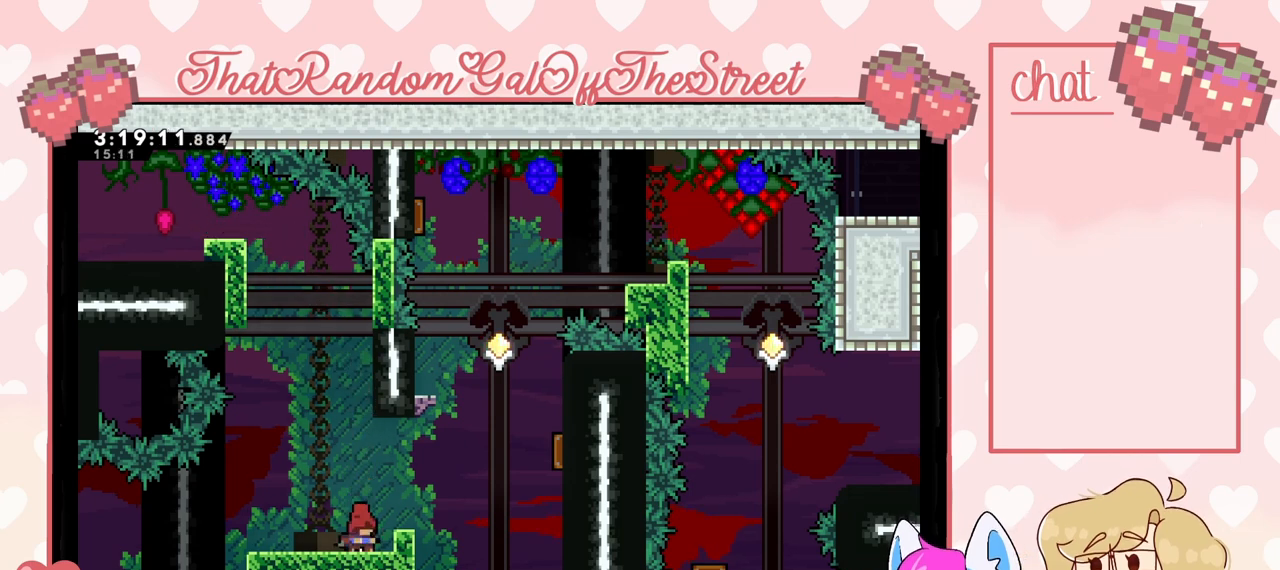
{"buttons": [], "left_stick": "center", "right_stick": "center", "events": []}
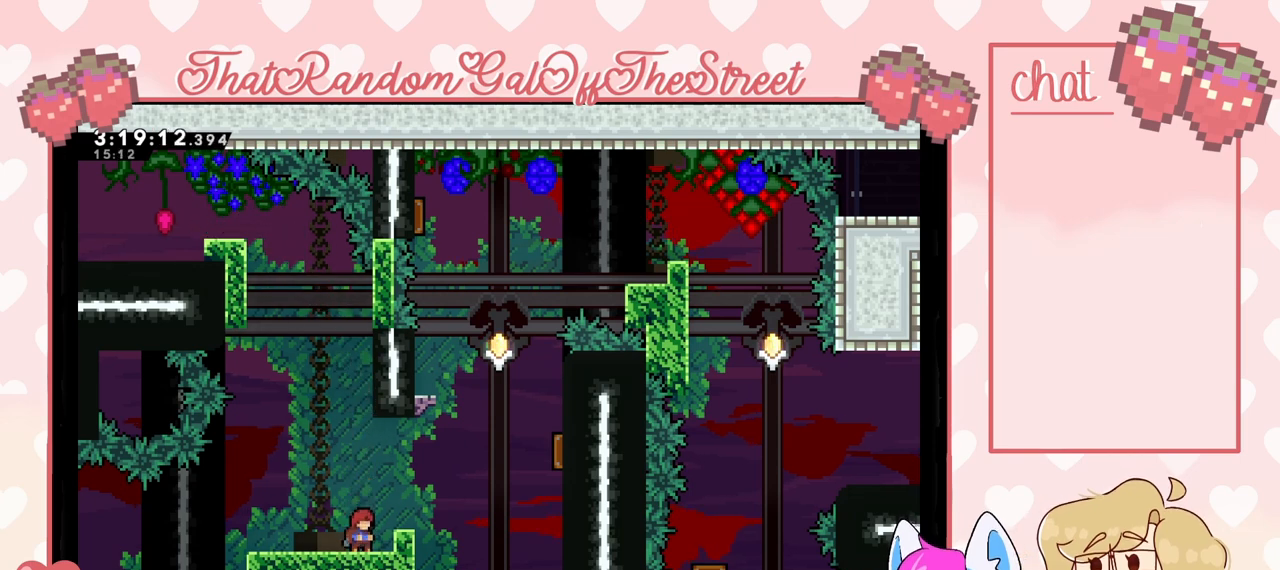
{"buttons": [], "left_stick": "right", "right_stick": "center", "events": [[433, "left_stick", "right"]]}
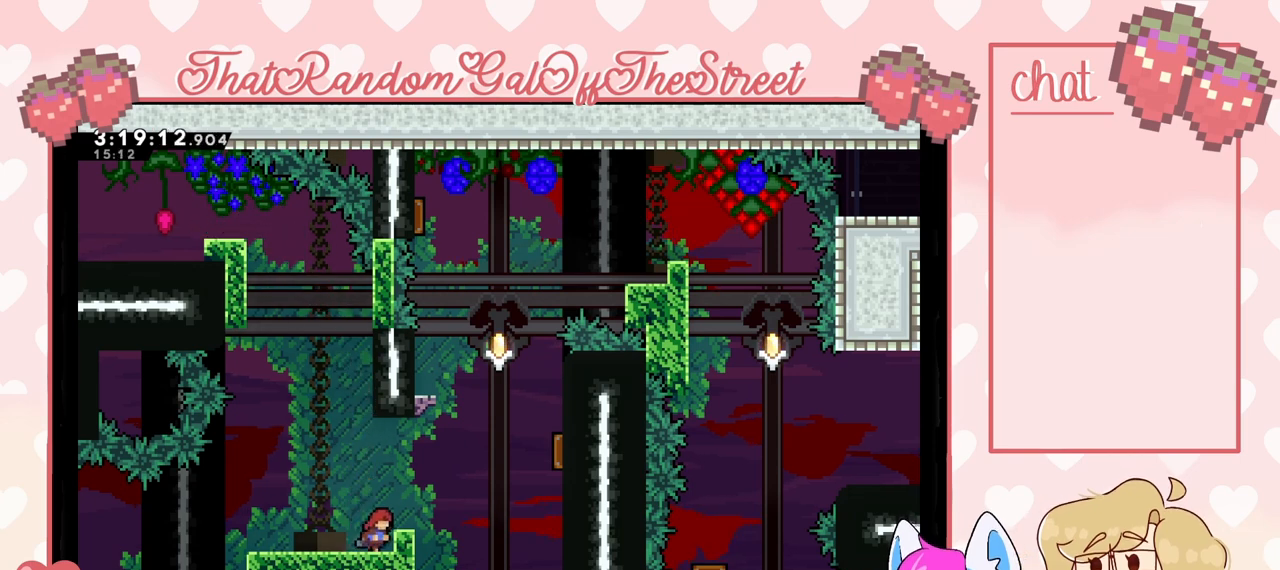
{"buttons": [], "left_stick": "right", "right_stick": "center", "events": []}
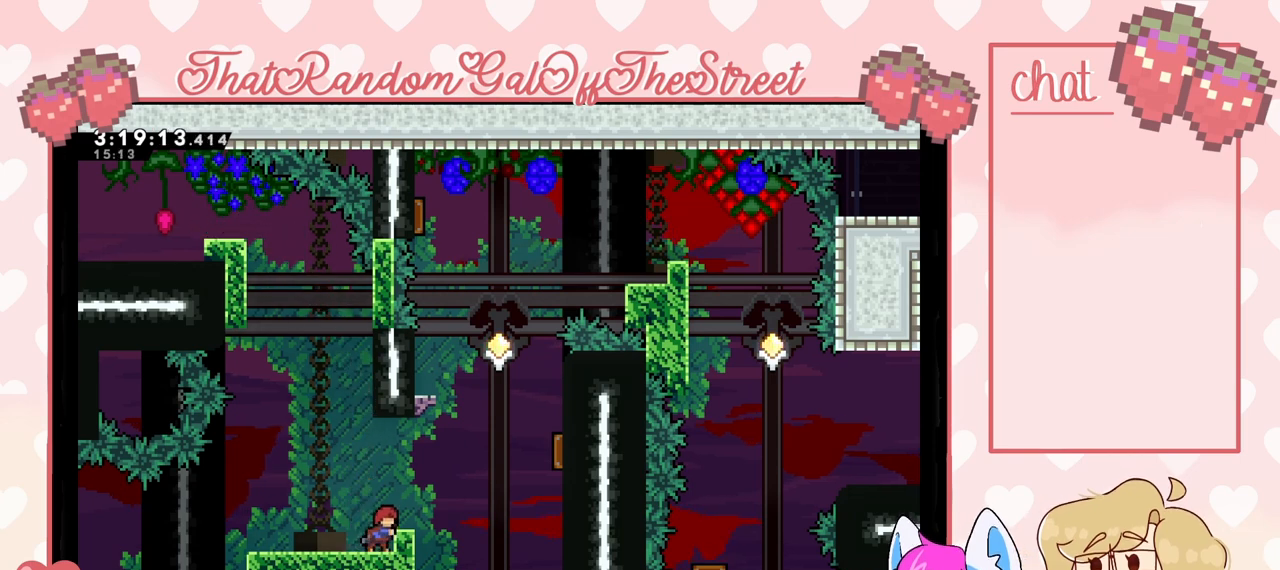
{"buttons": [], "left_stick": "right", "right_stick": "center", "events": []}
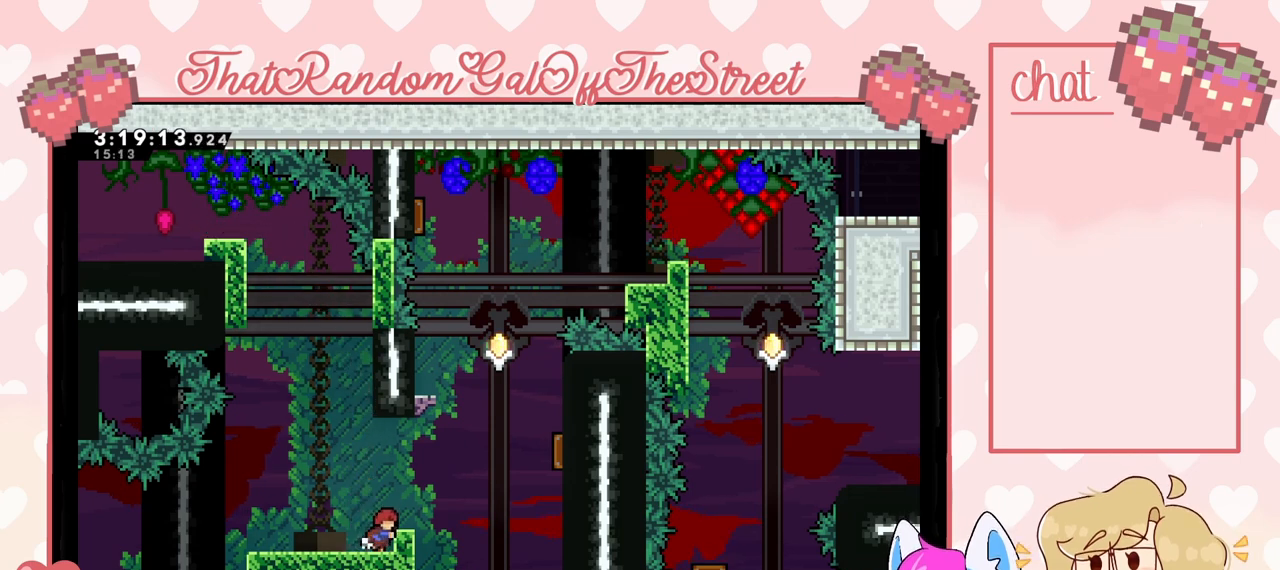
{"buttons": [], "left_stick": "right", "right_stick": "center", "events": []}
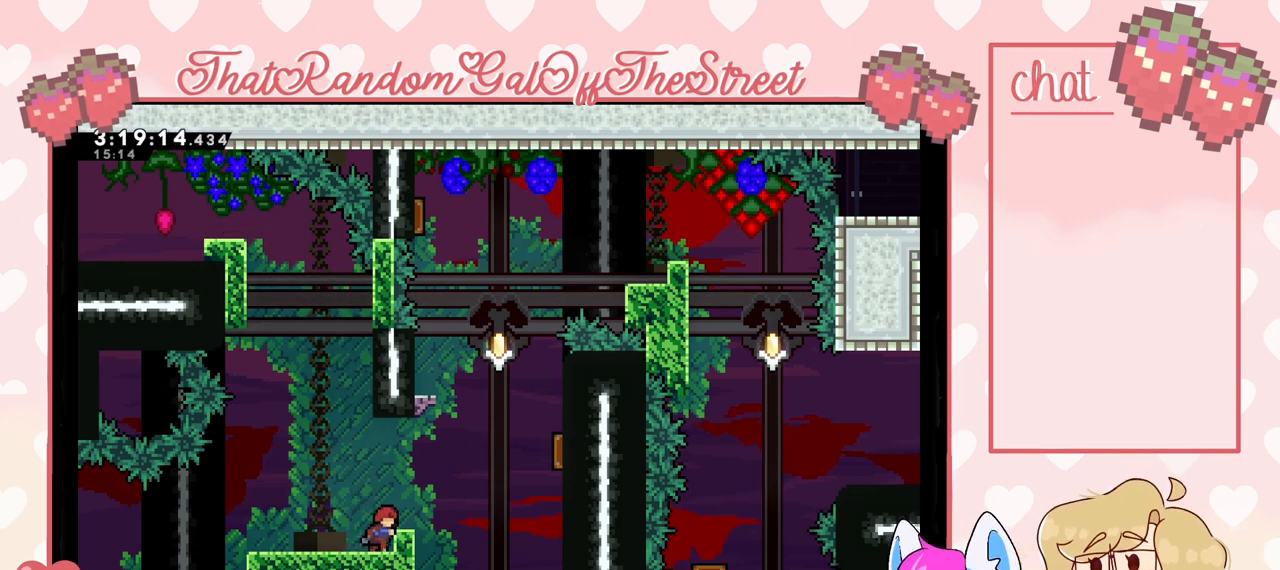
{"buttons": ["L2"], "left_stick": "center", "right_stick": "center", "events": [[167, "L2", "down"], [167, "left_stick", "center"]]}
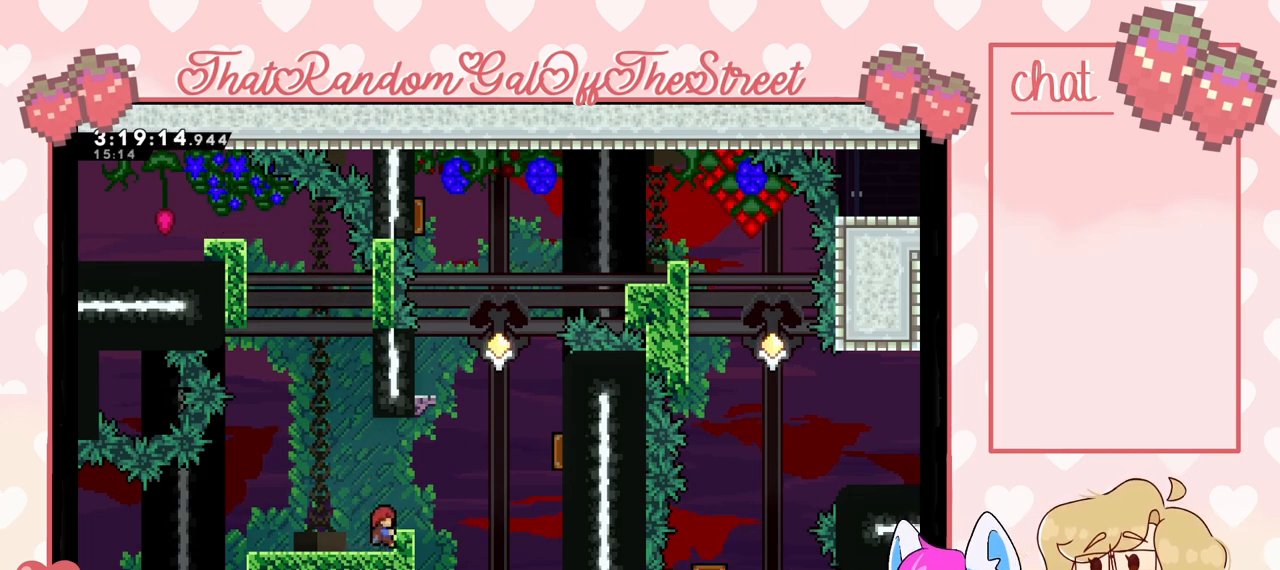
{"buttons": ["L2"], "left_stick": "up", "right_stick": "center", "events": [[67, "left_stick", "up"]]}
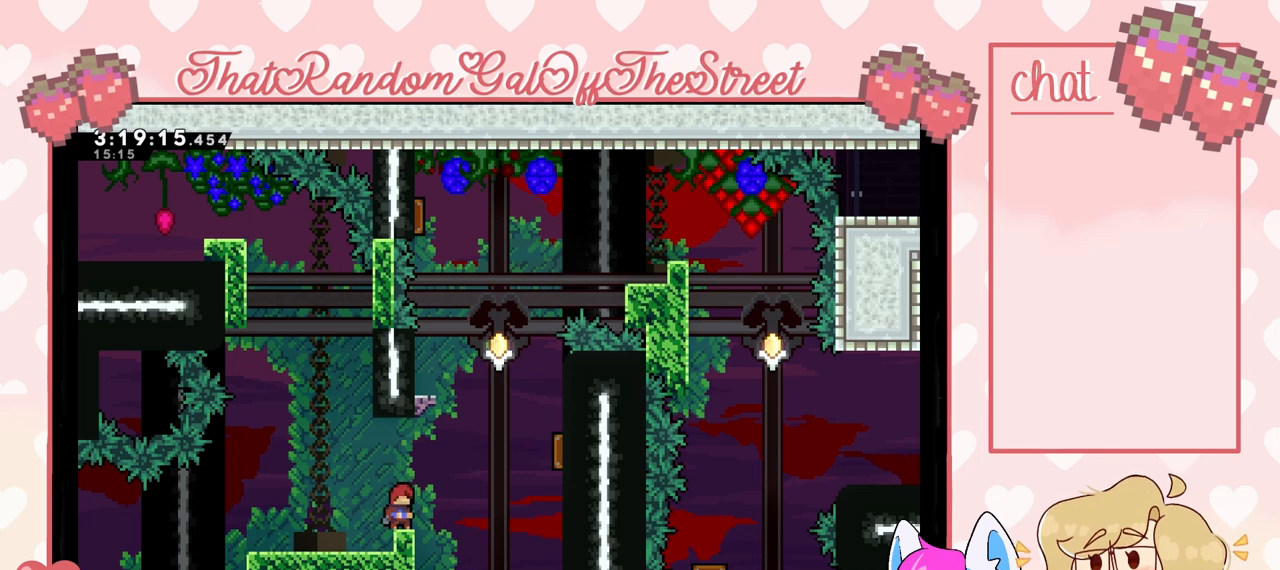
{"buttons": ["L2"], "left_stick": "center", "right_stick": "center", "events": [[200, "left_stick", "center"]]}
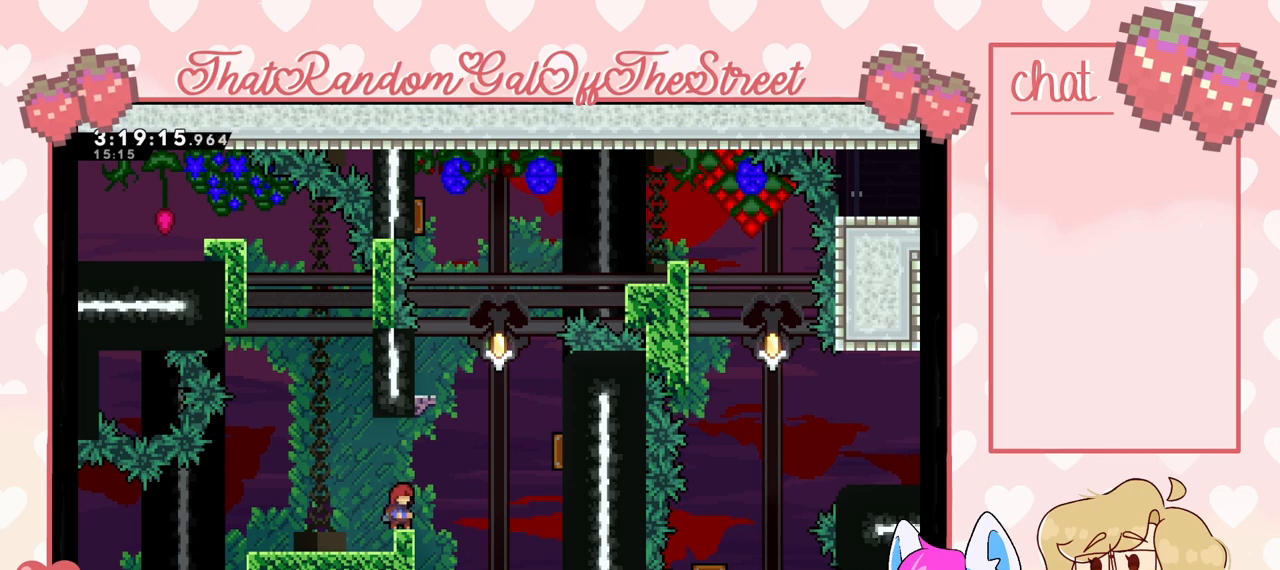
{"buttons": [], "left_stick": "center", "right_stick": "center", "events": [[133, "L2", "up"]]}
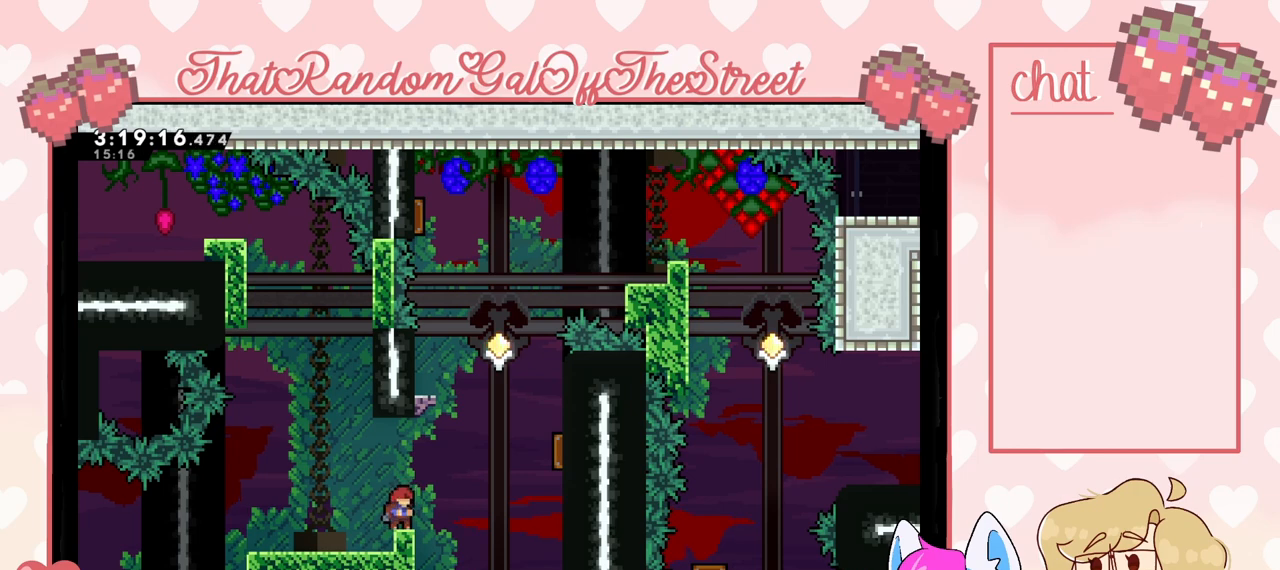
{"buttons": [], "left_stick": "center", "right_stick": "center", "events": []}
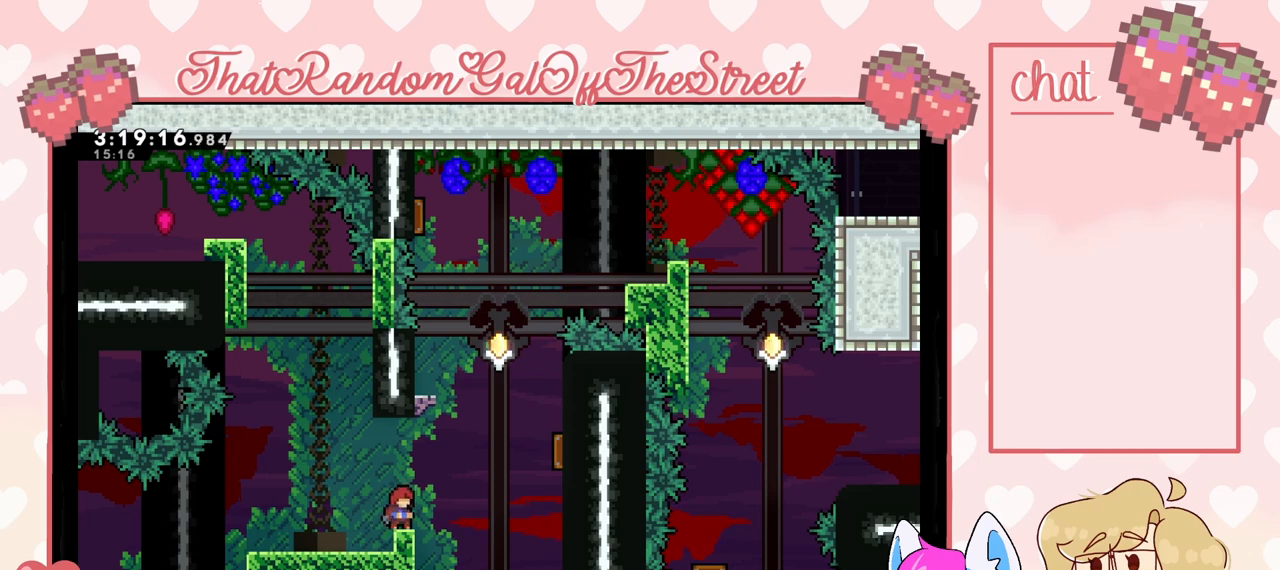
{"buttons": [], "left_stick": "center", "right_stick": "center", "events": []}
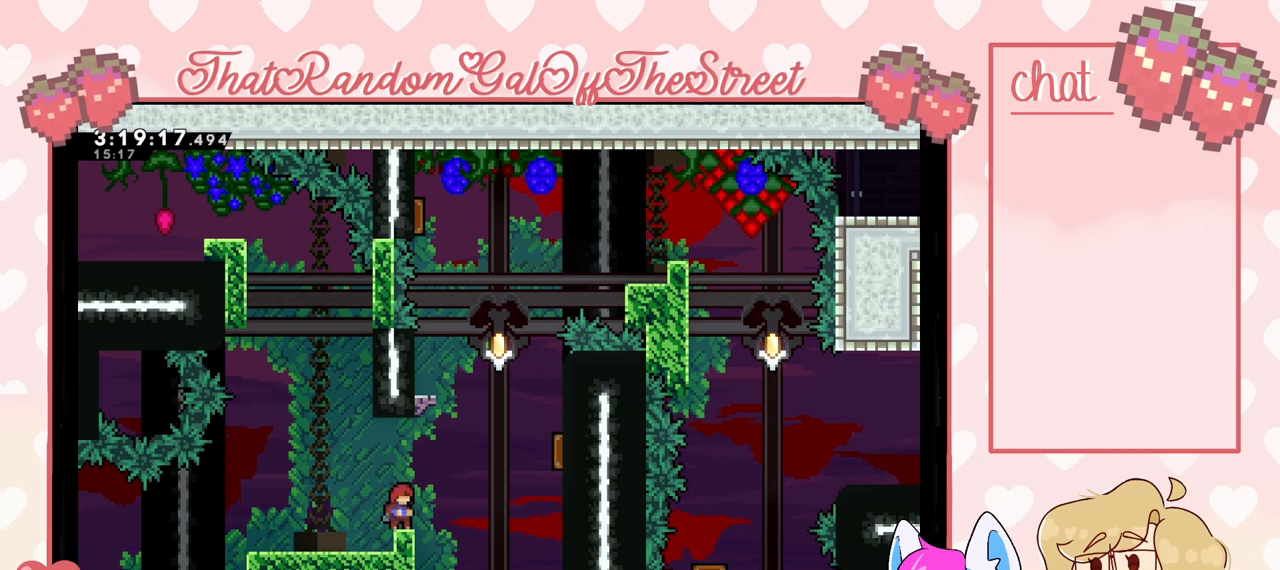
{"buttons": [], "left_stick": "center", "right_stick": "center", "events": []}
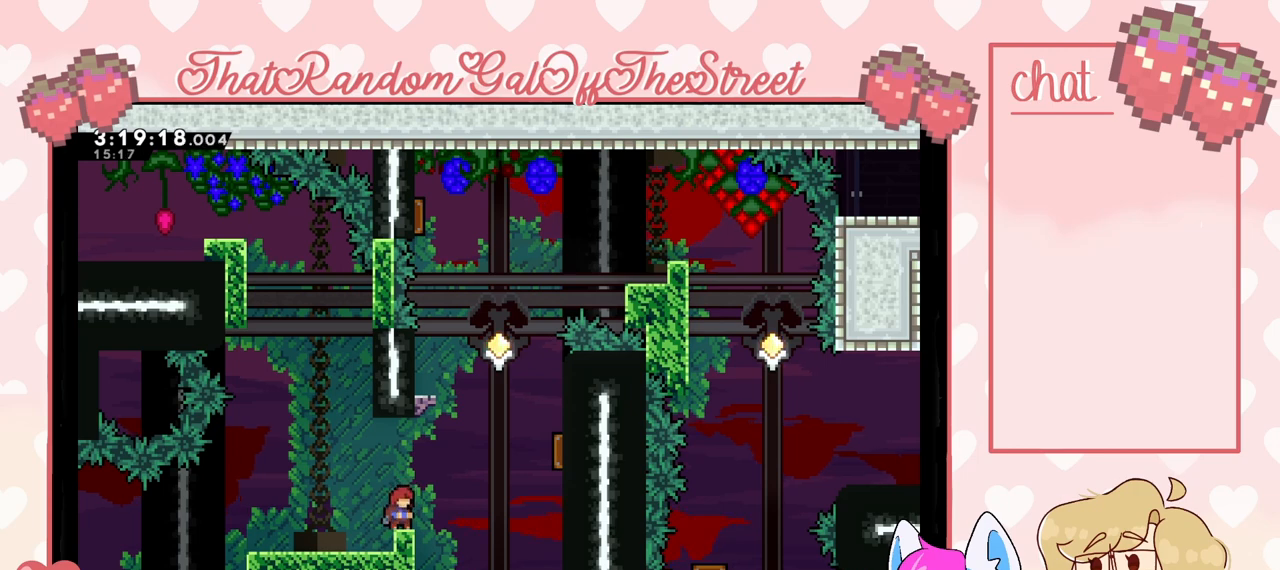
{"buttons": [], "left_stick": "center", "right_stick": "center", "events": []}
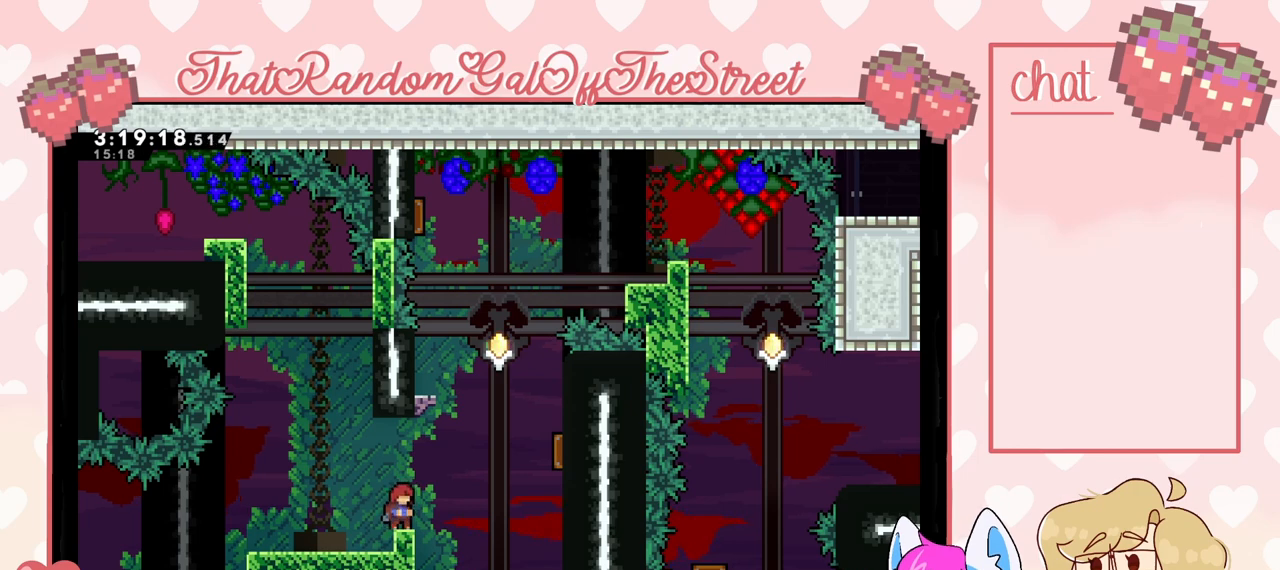
{"buttons": ["A"], "left_stick": "right", "right_stick": "center", "events": [[167, "left_stick", "right"], [200, "A", "down"]]}
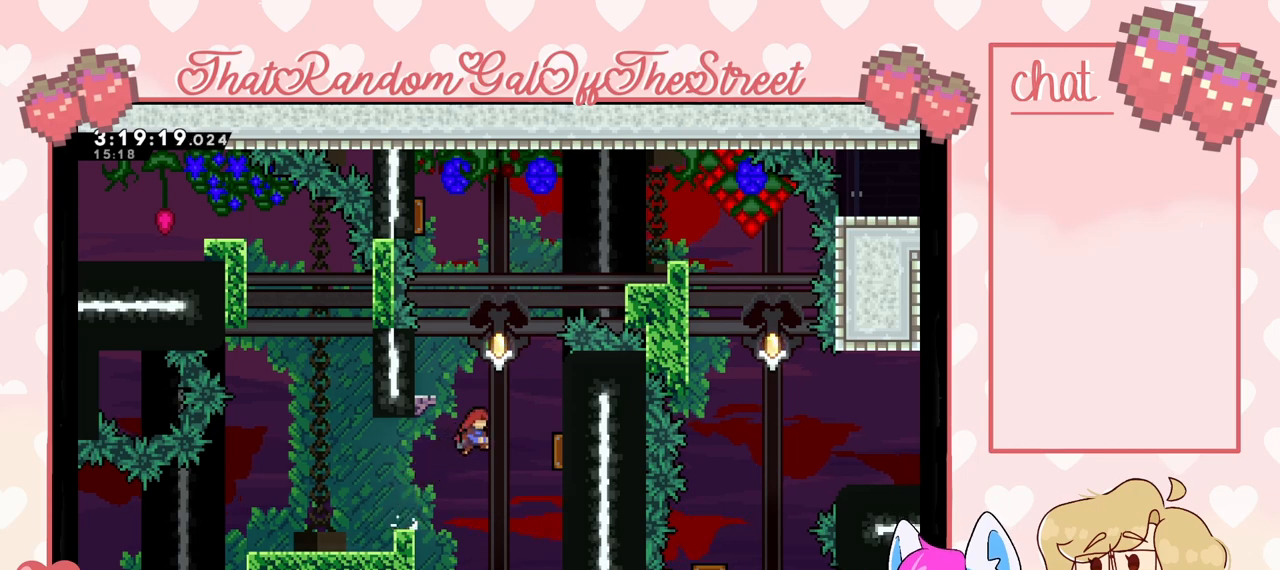
{"buttons": ["A"], "left_stick": "right", "right_stick": "center", "events": []}
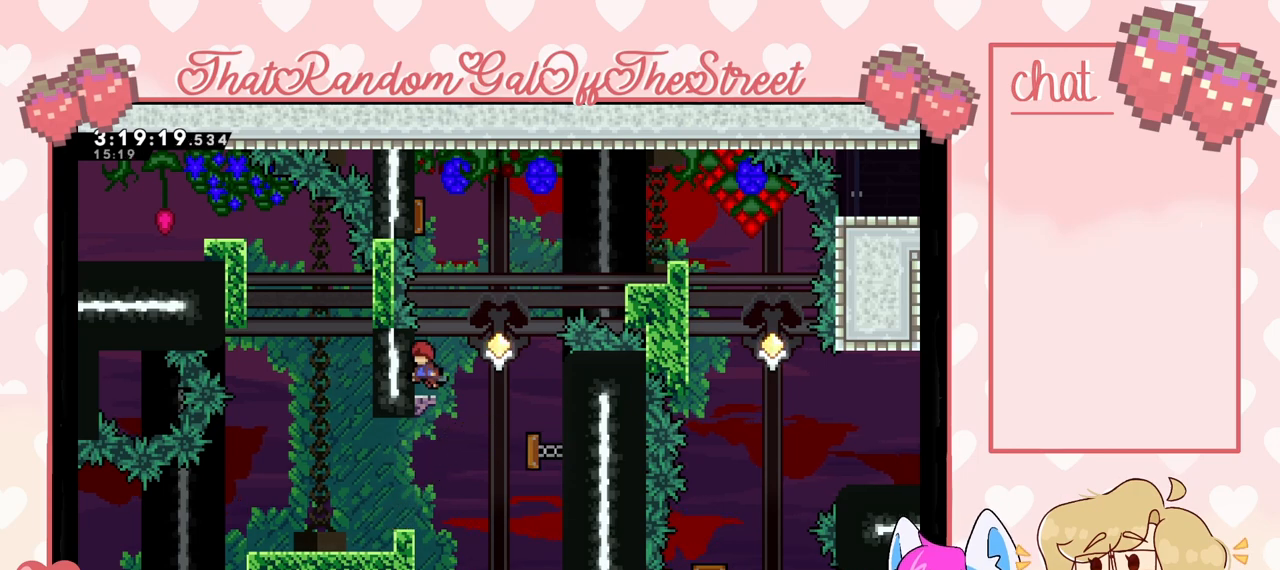
{"buttons": ["X"], "left_stick": "up", "right_stick": "center", "events": [[167, "A", "up"], [167, "left_stick", "up"], [300, "X", "down"]]}
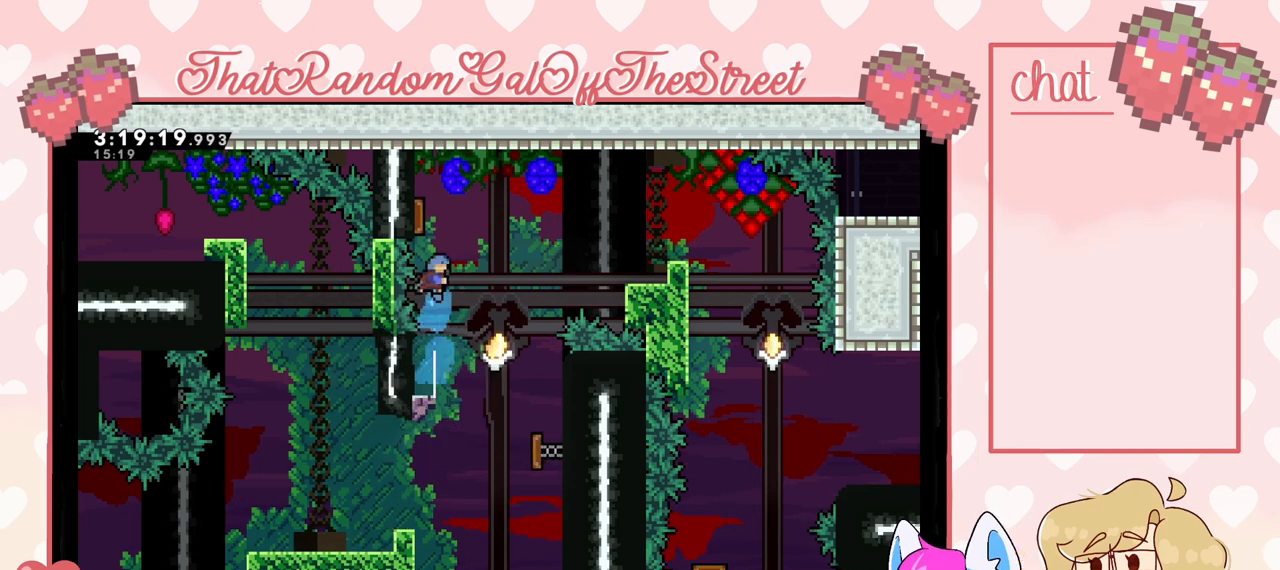
{"buttons": ["L2"], "left_stick": "up-left", "right_stick": "center", "events": [[33, "X", "up"], [67, "left_stick", "up-left"], [200, "L2", "down"]]}
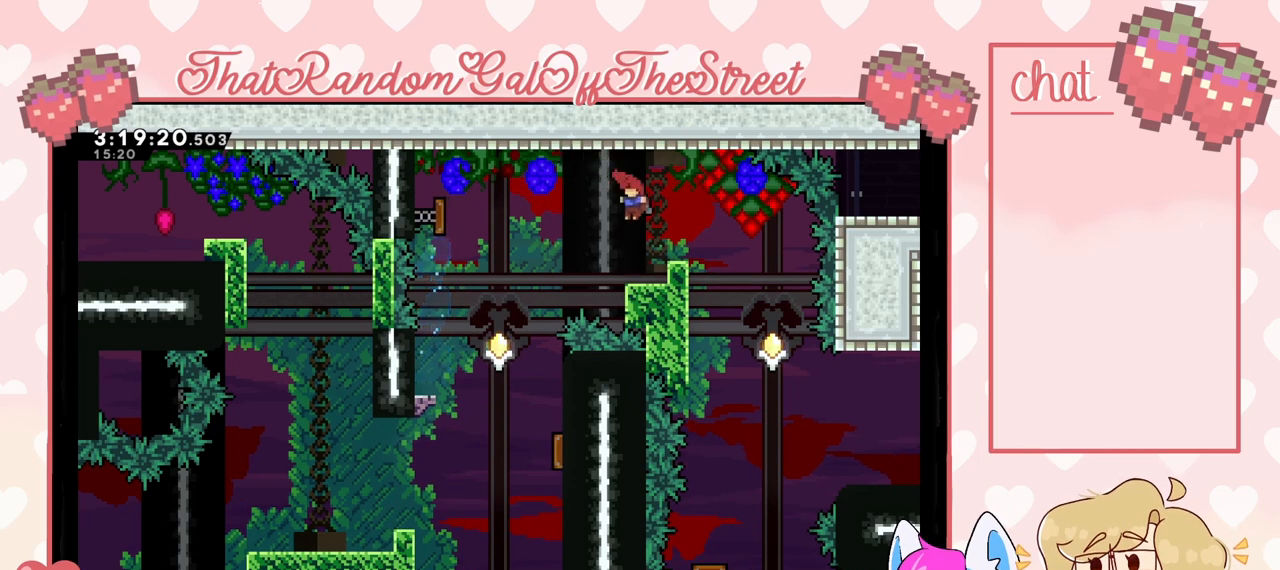
{"buttons": ["L2"], "left_stick": "left", "right_stick": "center", "events": [[400, "left_stick", "left"]]}
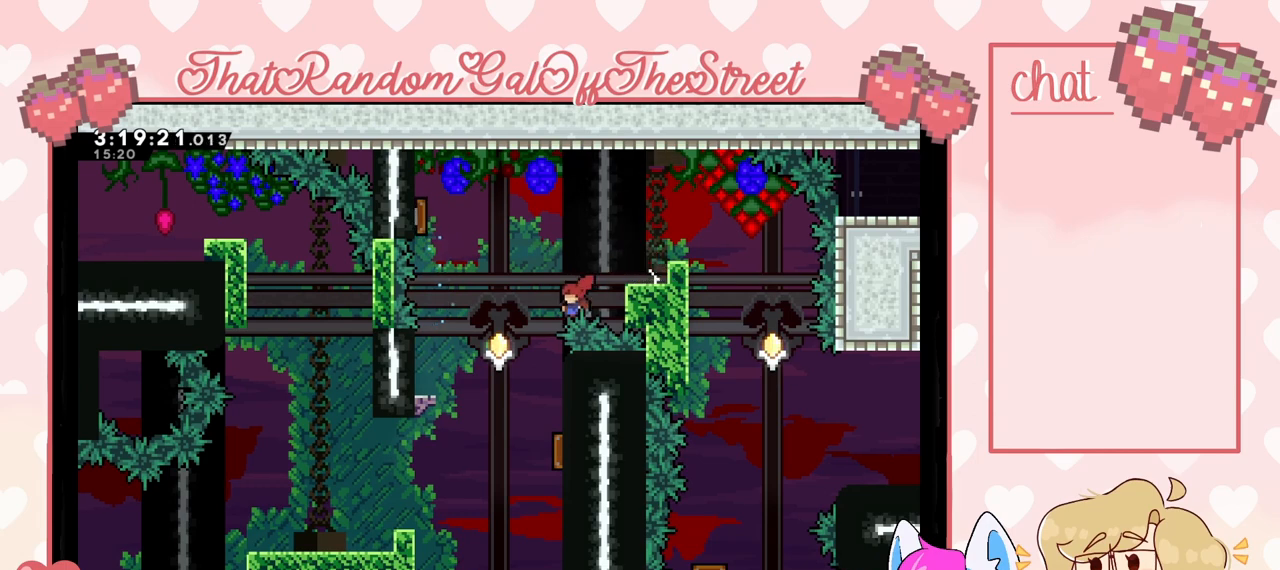
{"buttons": ["L2"], "left_stick": "center", "right_stick": "center", "events": [[33, "left_stick", "center"]]}
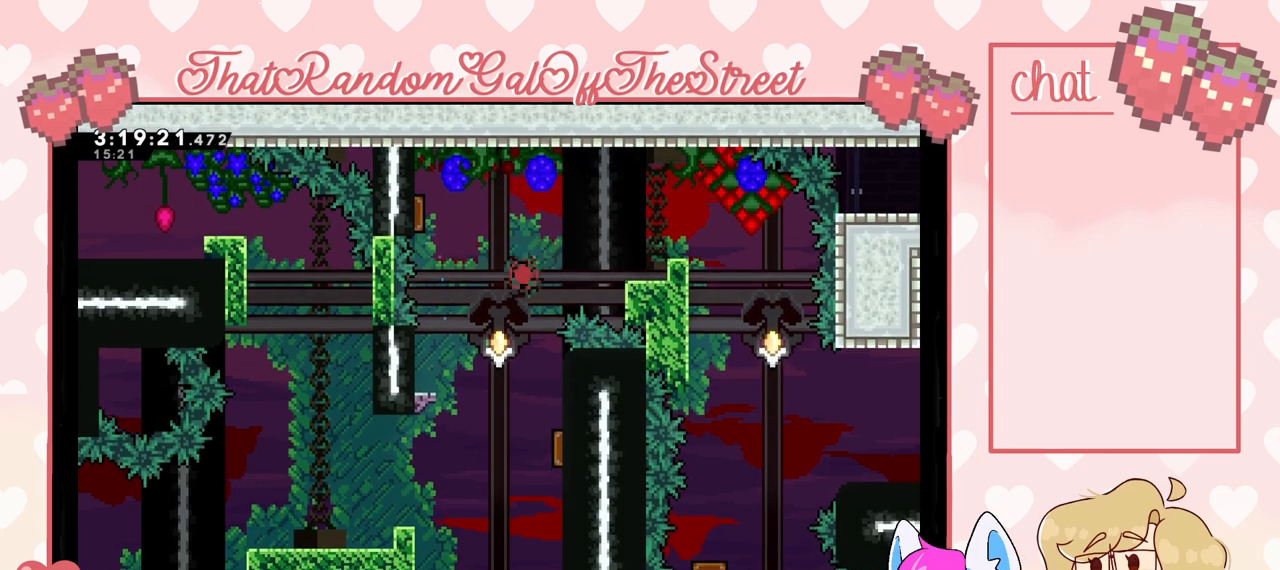
{"buttons": [], "left_stick": "center", "right_stick": "center", "events": [[500, "L2", "up"]]}
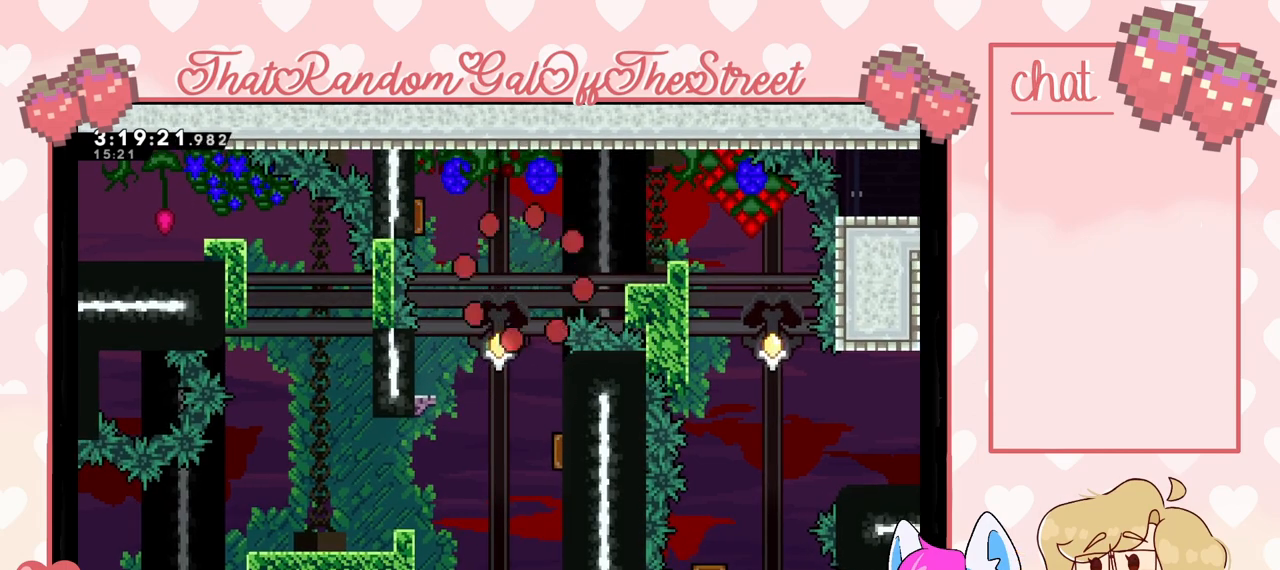
{"buttons": [], "left_stick": "center", "right_stick": "center", "events": []}
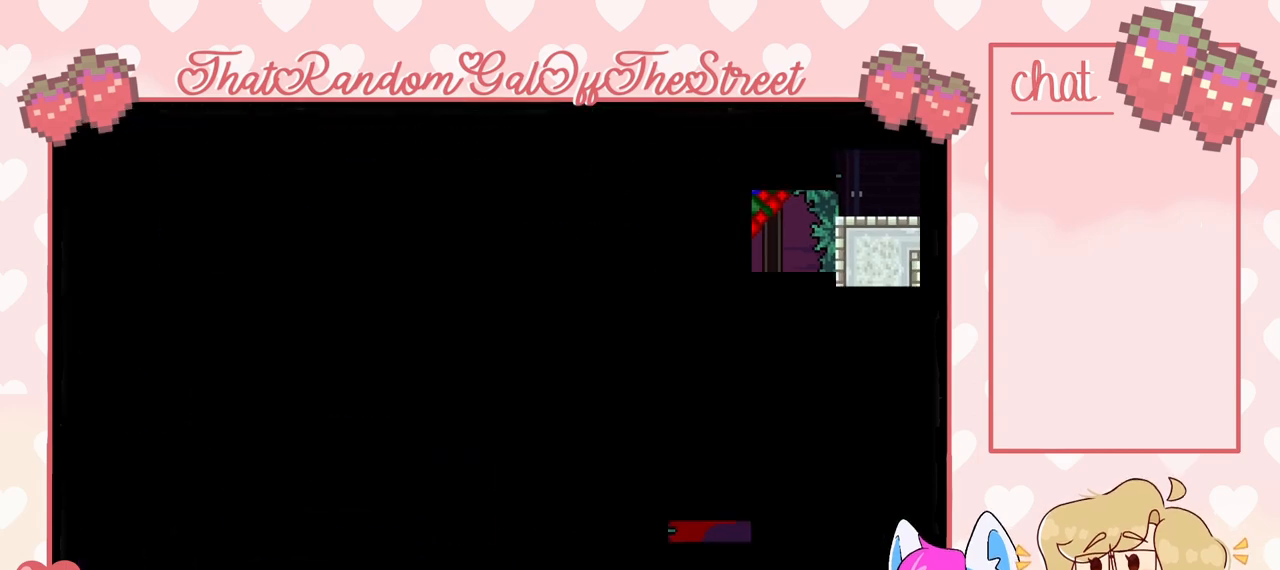
{"buttons": [], "left_stick": "center", "right_stick": "center", "events": []}
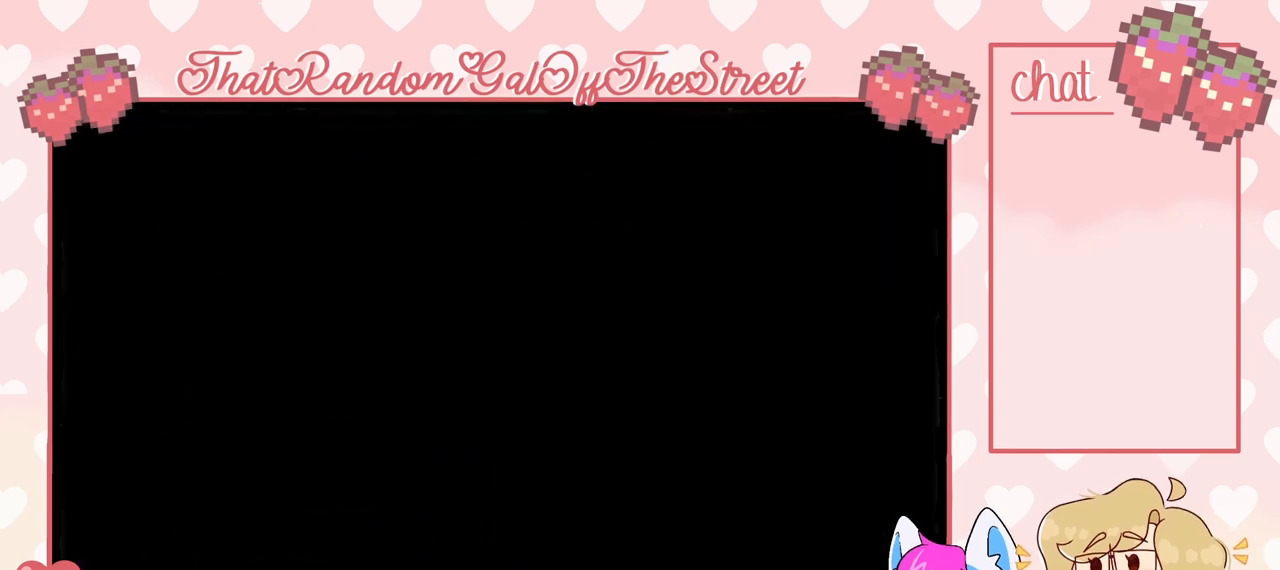
{"buttons": [], "left_stick": "center", "right_stick": "center", "events": []}
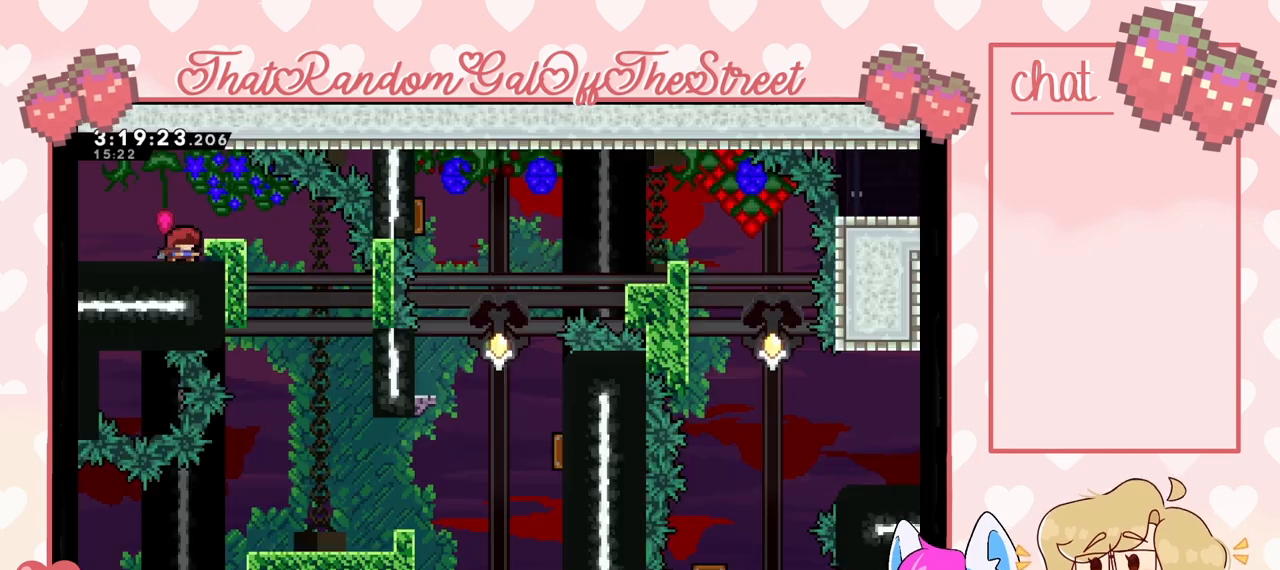
{"buttons": [], "left_stick": "center", "right_stick": "center", "events": []}
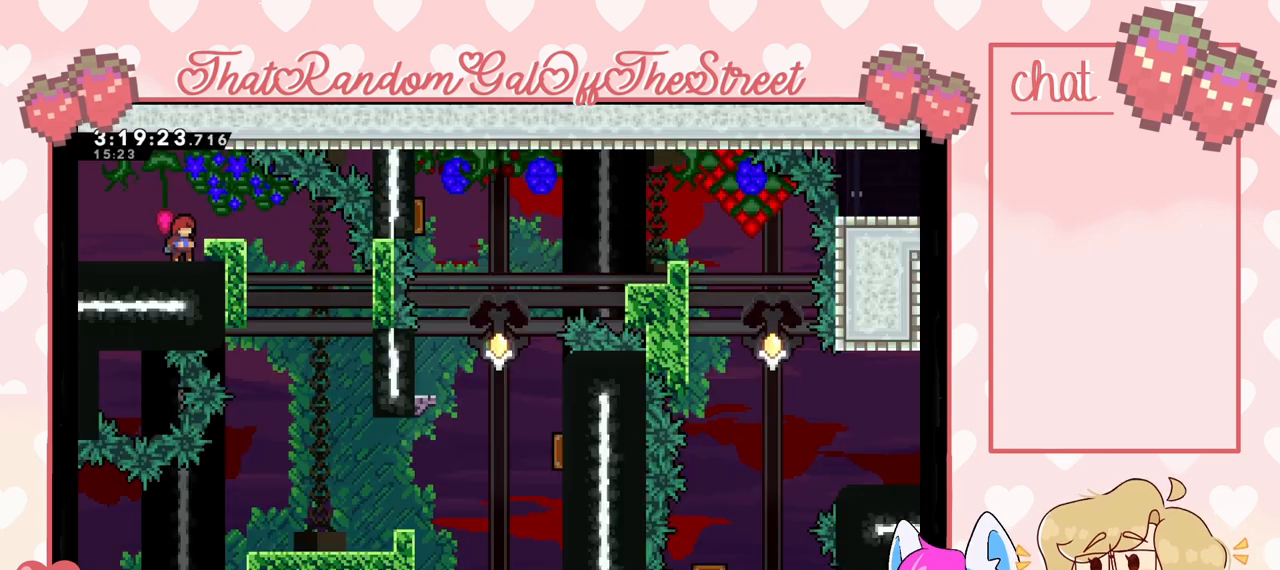
{"buttons": [], "left_stick": "center", "right_stick": "center", "events": []}